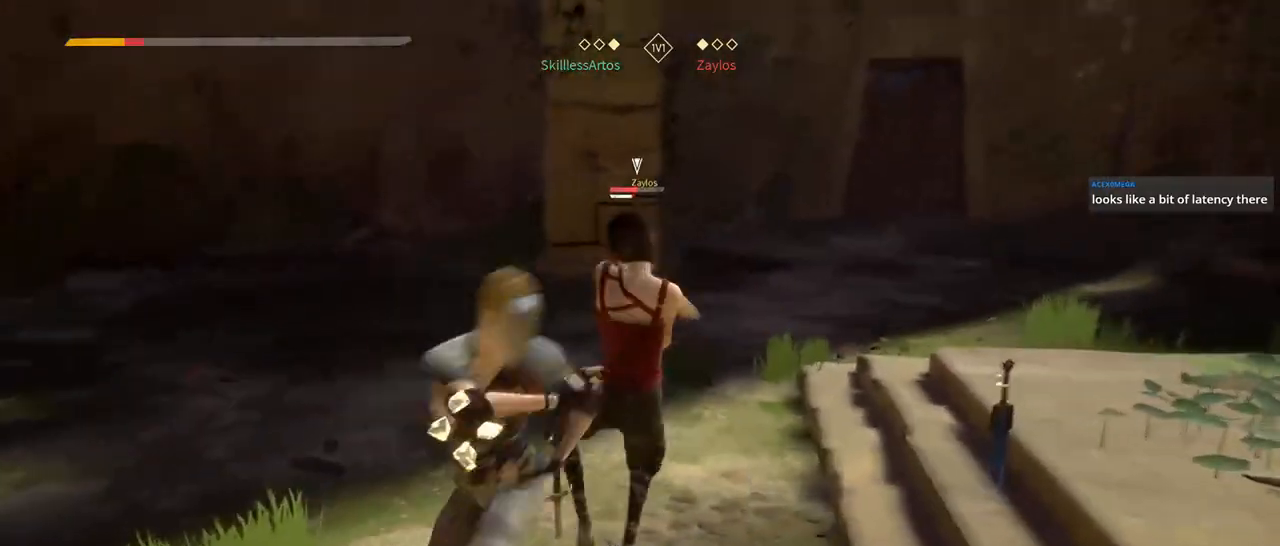
Gameplay with a controller (Xbox layout); each line is a JSON object with the inputs held at the frame after it. "events" lists button and stick changes between this image and that frame as [ms after this image, input, new state], when the widget could be followed in between. Not read: SELECT START.
{"buttons": ["L2"], "left_stick": "up-right", "right_stick": "center", "events": [[83, "right_stick", "center"], [250, "X", "down"], [317, "X", "up"]]}
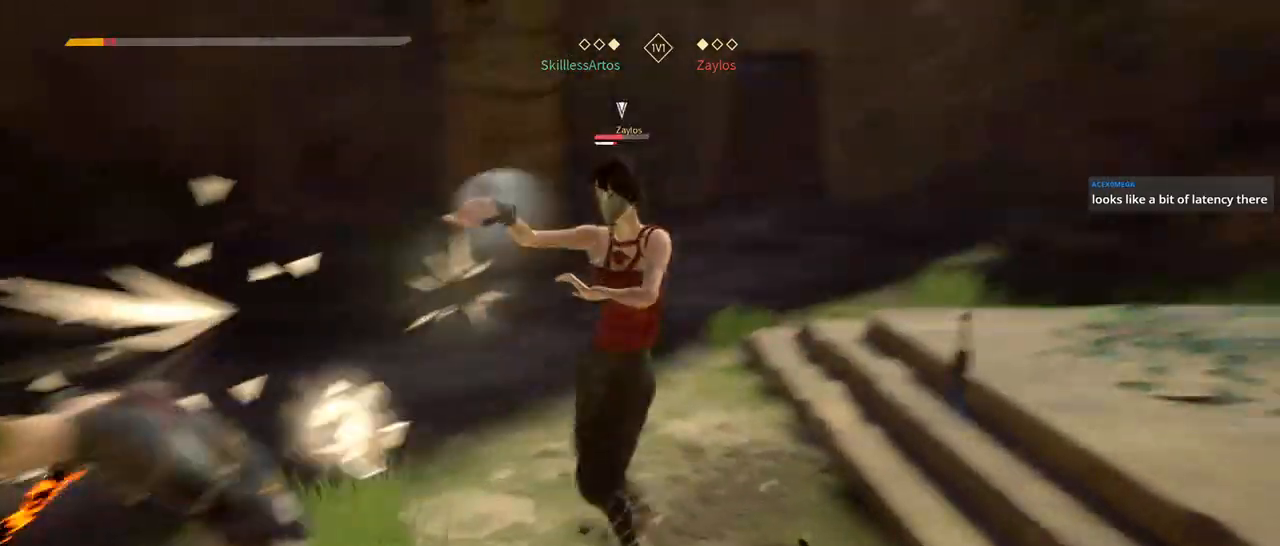
{"buttons": ["L2"], "left_stick": "up-right", "right_stick": "center", "events": [[50, "L2", "up"], [250, "L2", "down"]]}
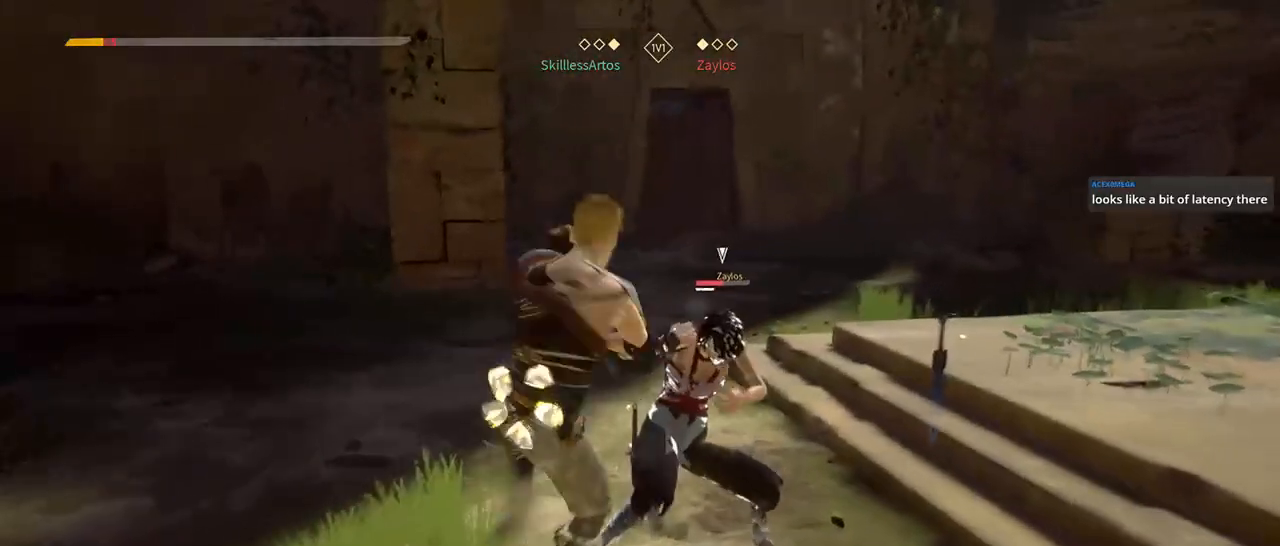
{"buttons": ["L2"], "left_stick": "up", "right_stick": "center", "events": [[150, "left_stick", "up"]]}
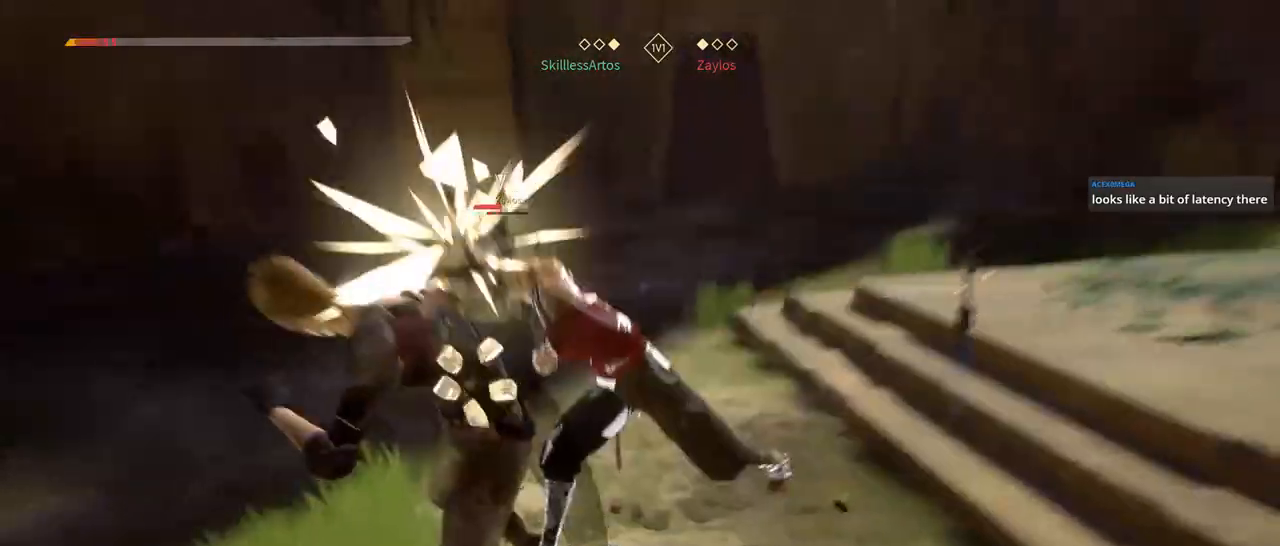
{"buttons": ["L2"], "left_stick": "up", "right_stick": "center"}
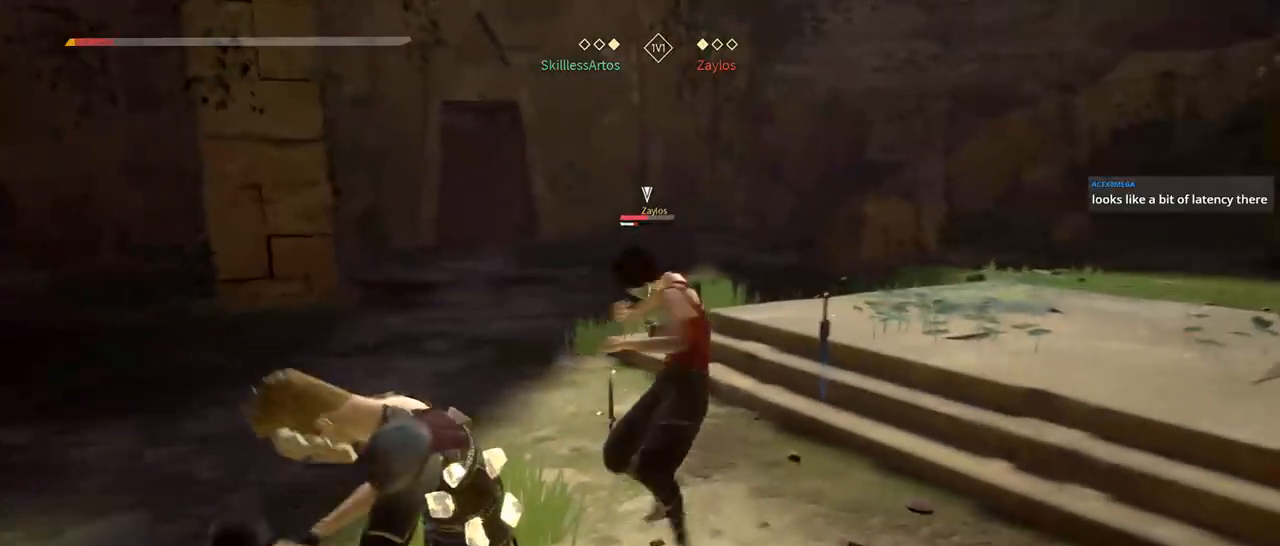
{"buttons": ["L2"], "left_stick": "up", "right_stick": "center", "events": []}
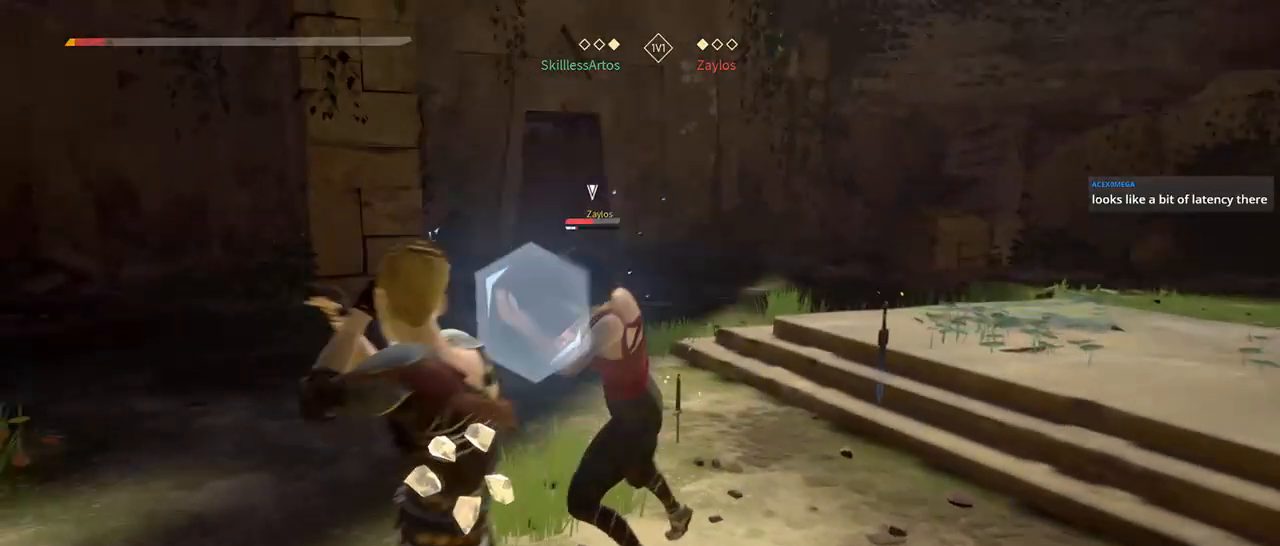
{"buttons": ["L2"], "left_stick": "up", "right_stick": "center"}
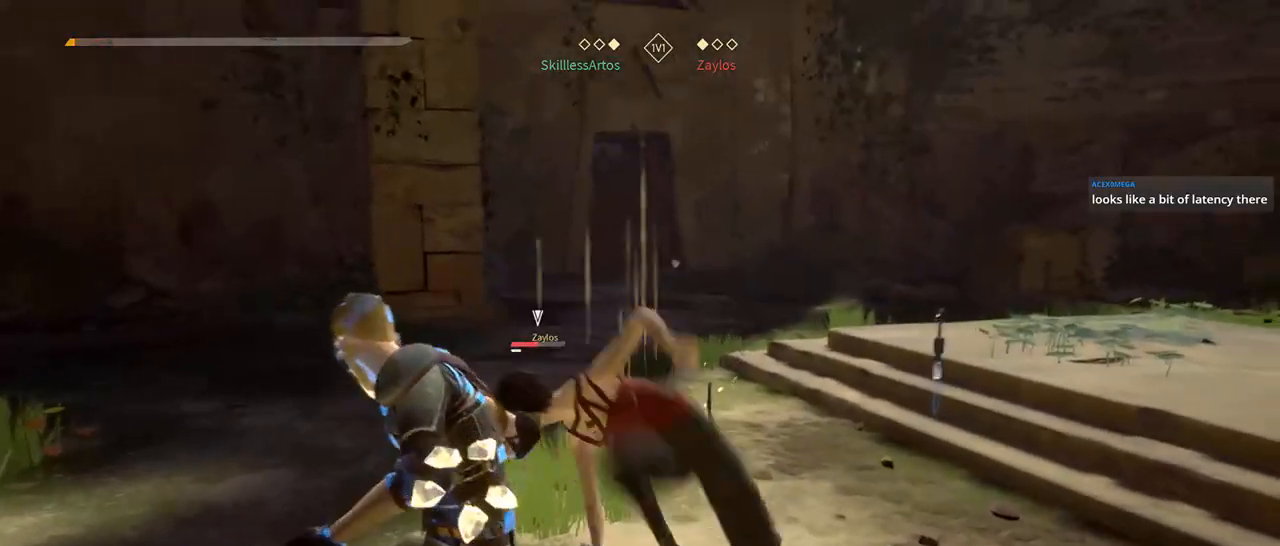
{"buttons": [], "left_stick": "up", "right_stick": "center", "events": [[450, "L2", "up"]]}